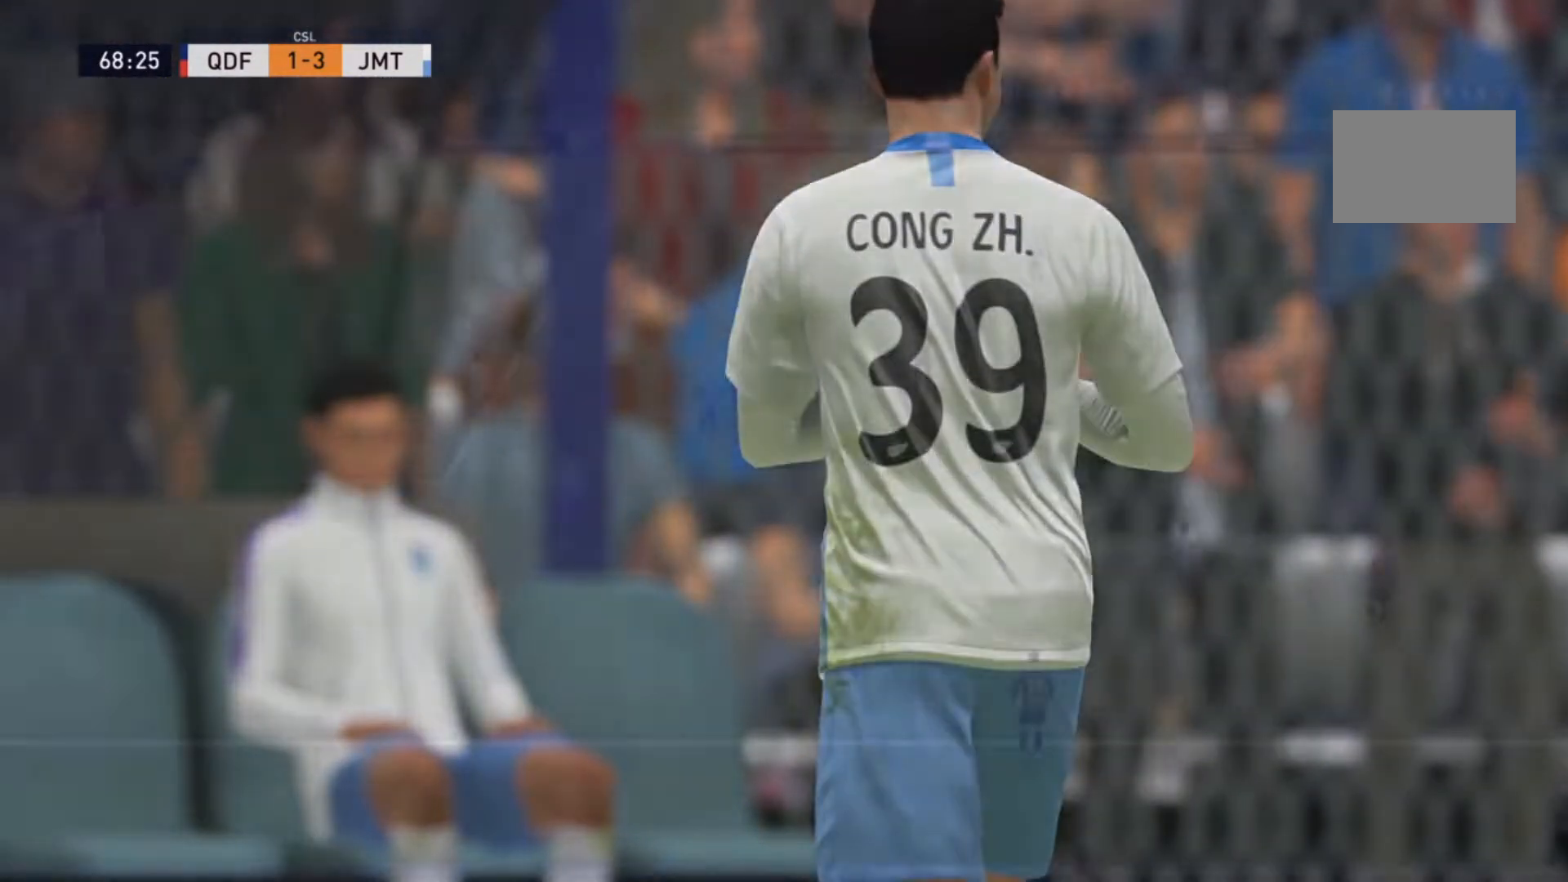
Gameplay with a controller (PlayStation layout); each line is a JSON object with the inputs held at the frame after it. "events" lists button and stick changes between this image and that frame as [ms after this image, input, new state], when the widget could be followed in between. Not read: L3 R3.
{"buttons": [], "left_stick": "center", "right_stick": "center", "events": [[33, "CROSS", "up"]]}
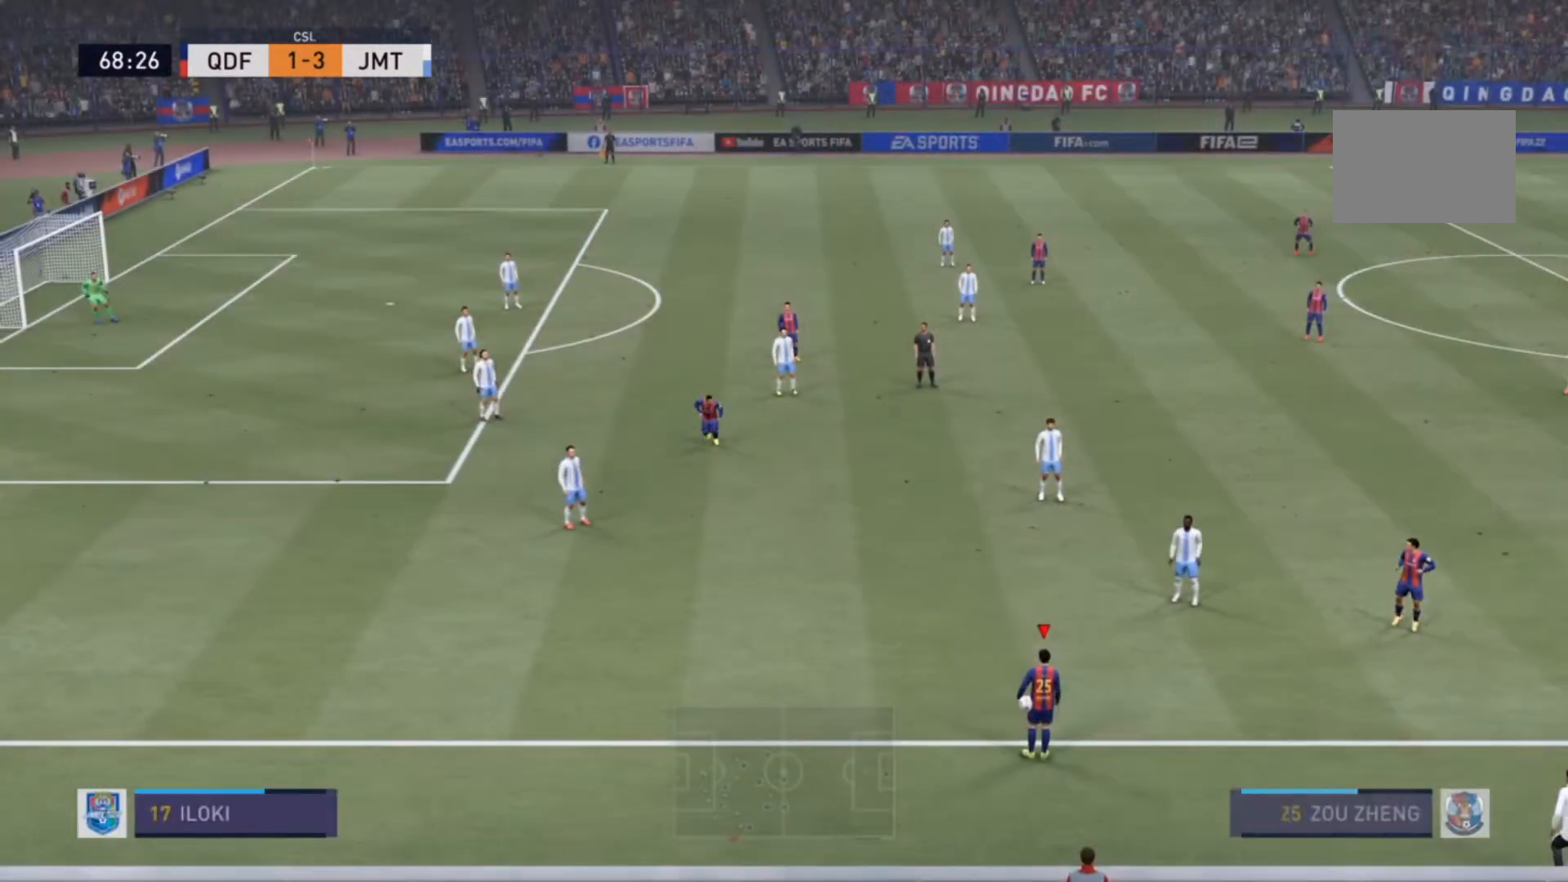
{"buttons": [], "left_stick": "center", "right_stick": "center", "events": []}
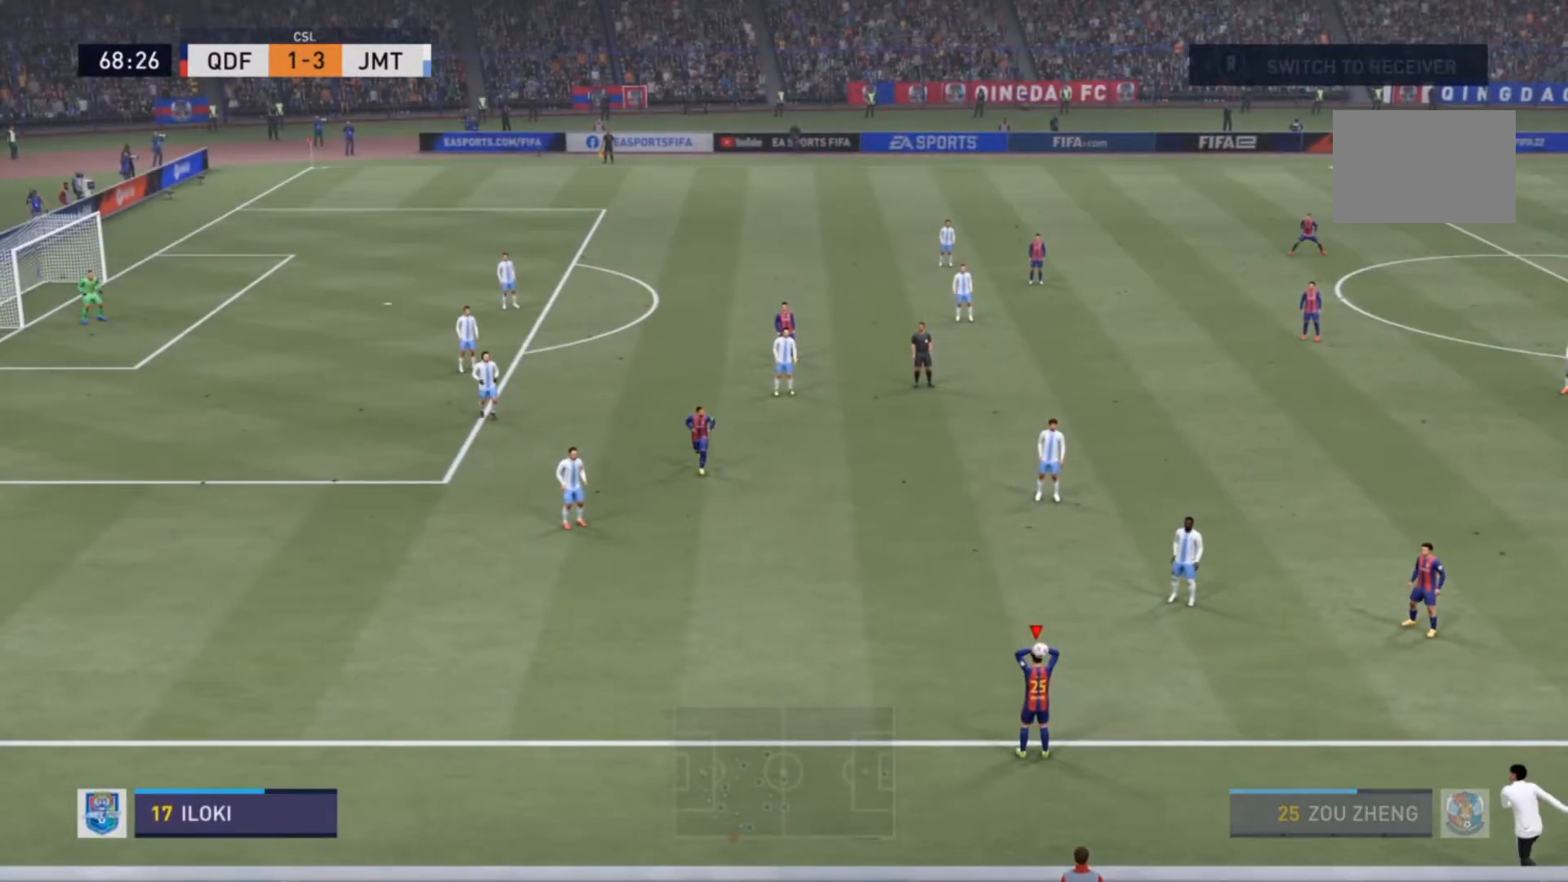
{"buttons": [], "left_stick": "center", "right_stick": "center", "events": []}
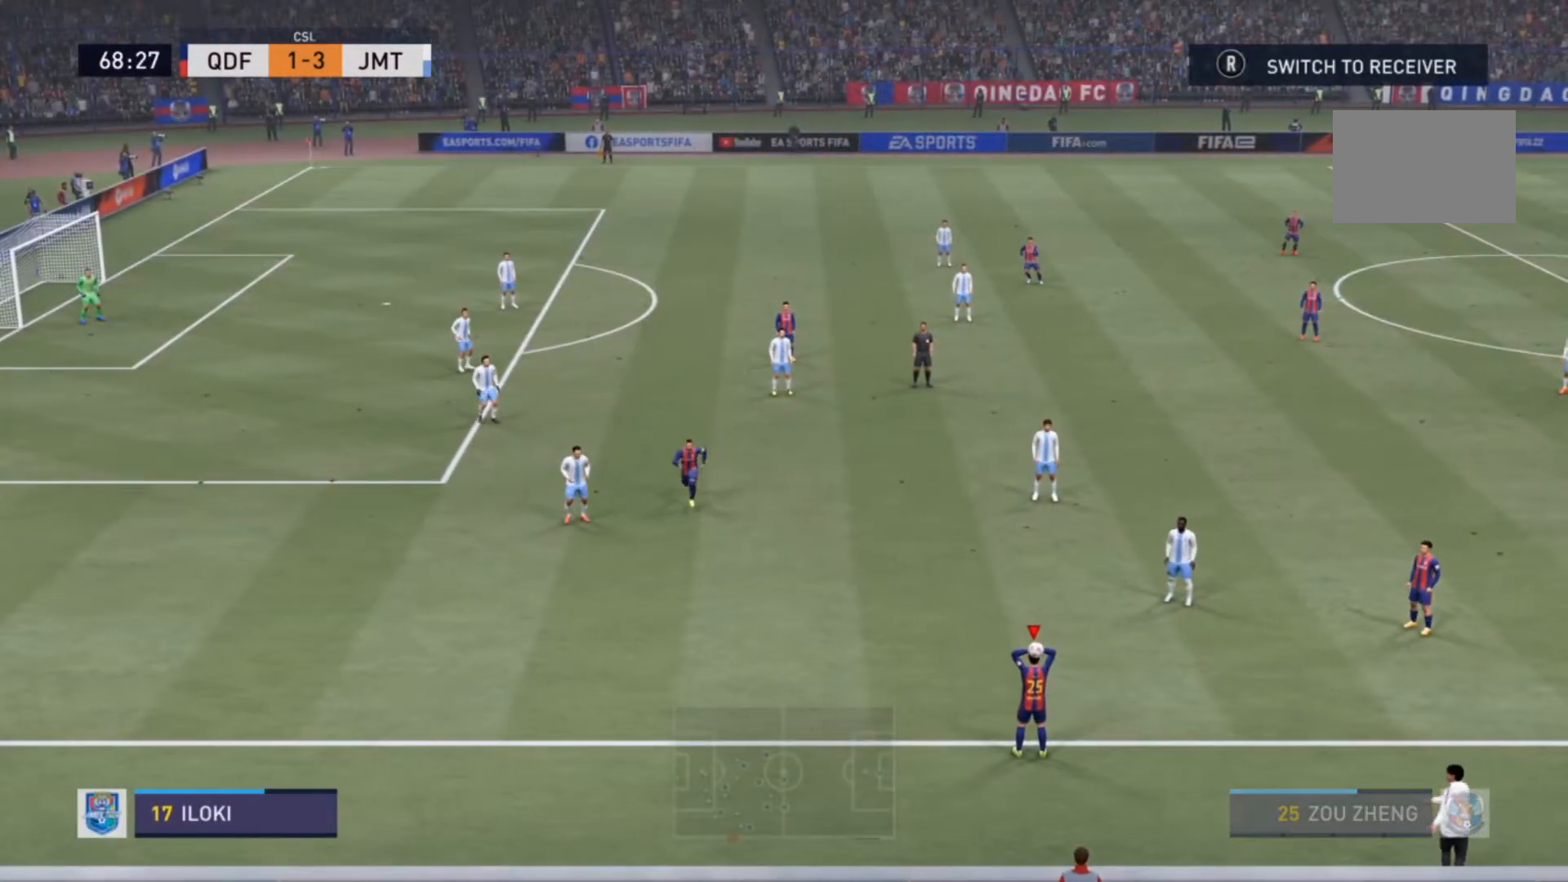
{"buttons": [], "left_stick": "center", "right_stick": "center", "events": [[33, "CROSS", "down"], [67, "left_stick", "up-left"], [167, "CROSS", "up"], [233, "left_stick", "center"]]}
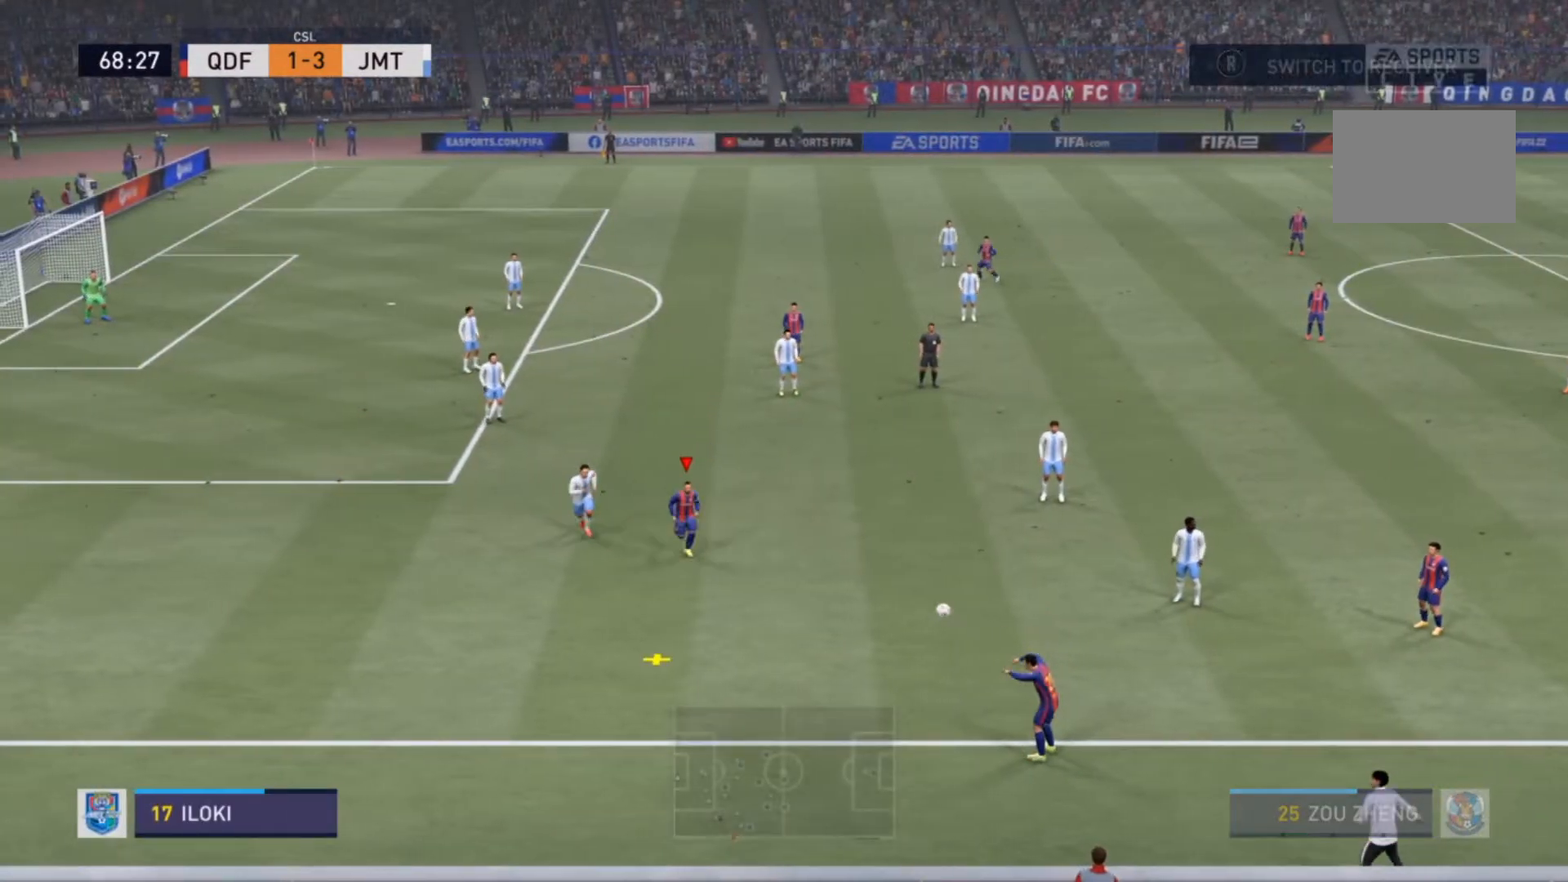
{"buttons": [], "left_stick": "down-right", "right_stick": "center", "events": [[433, "left_stick", "down-right"]]}
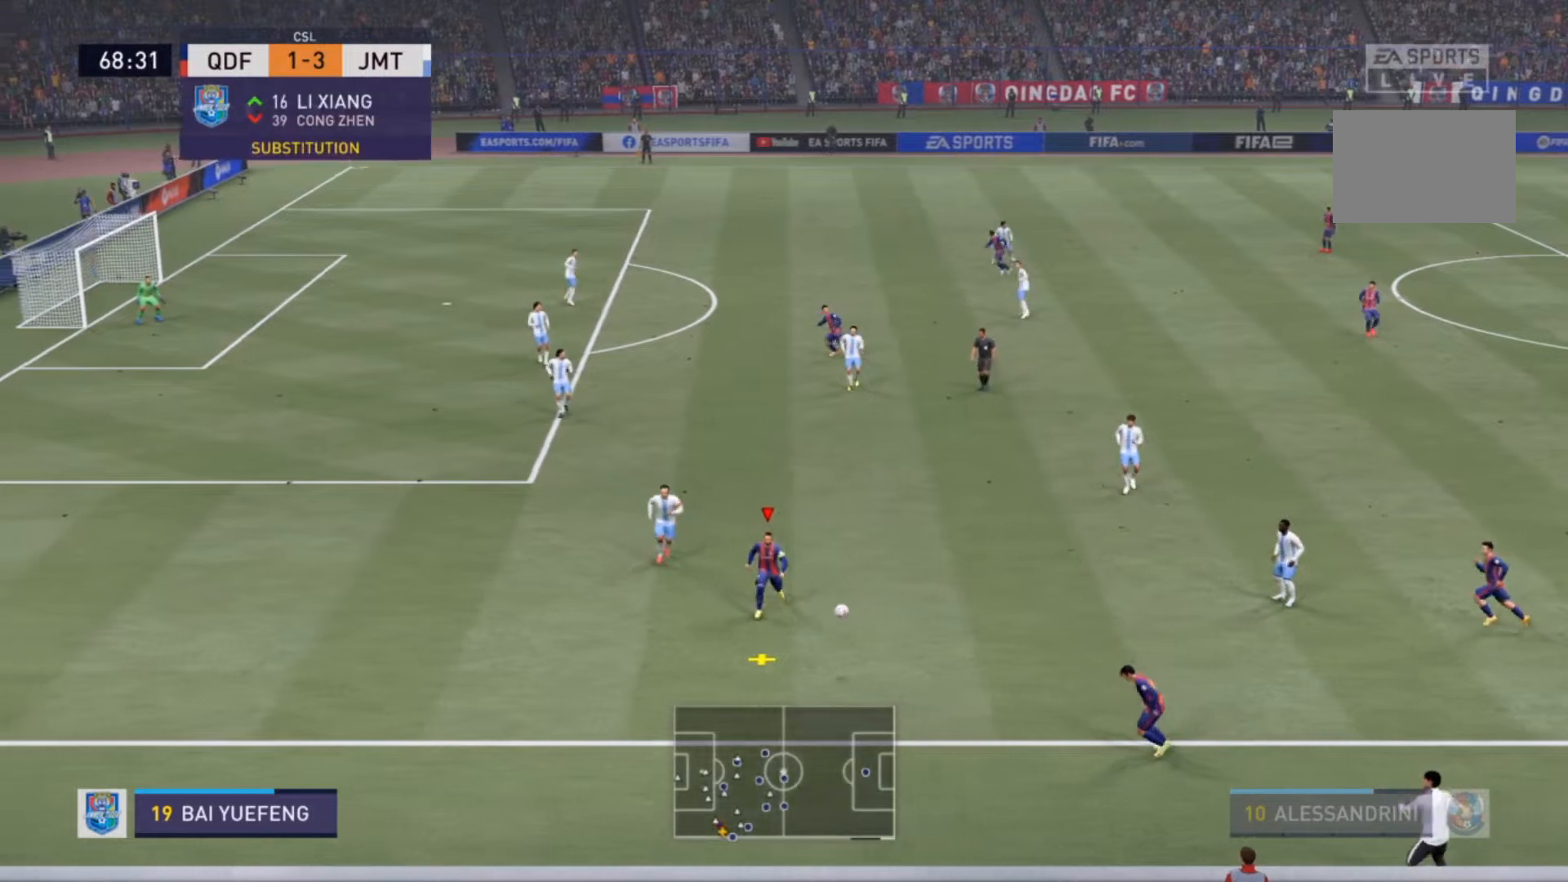
{"buttons": [], "left_stick": "right", "right_stick": "center", "events": [[100, "left_stick", "up-right"], [433, "left_stick", "right"]]}
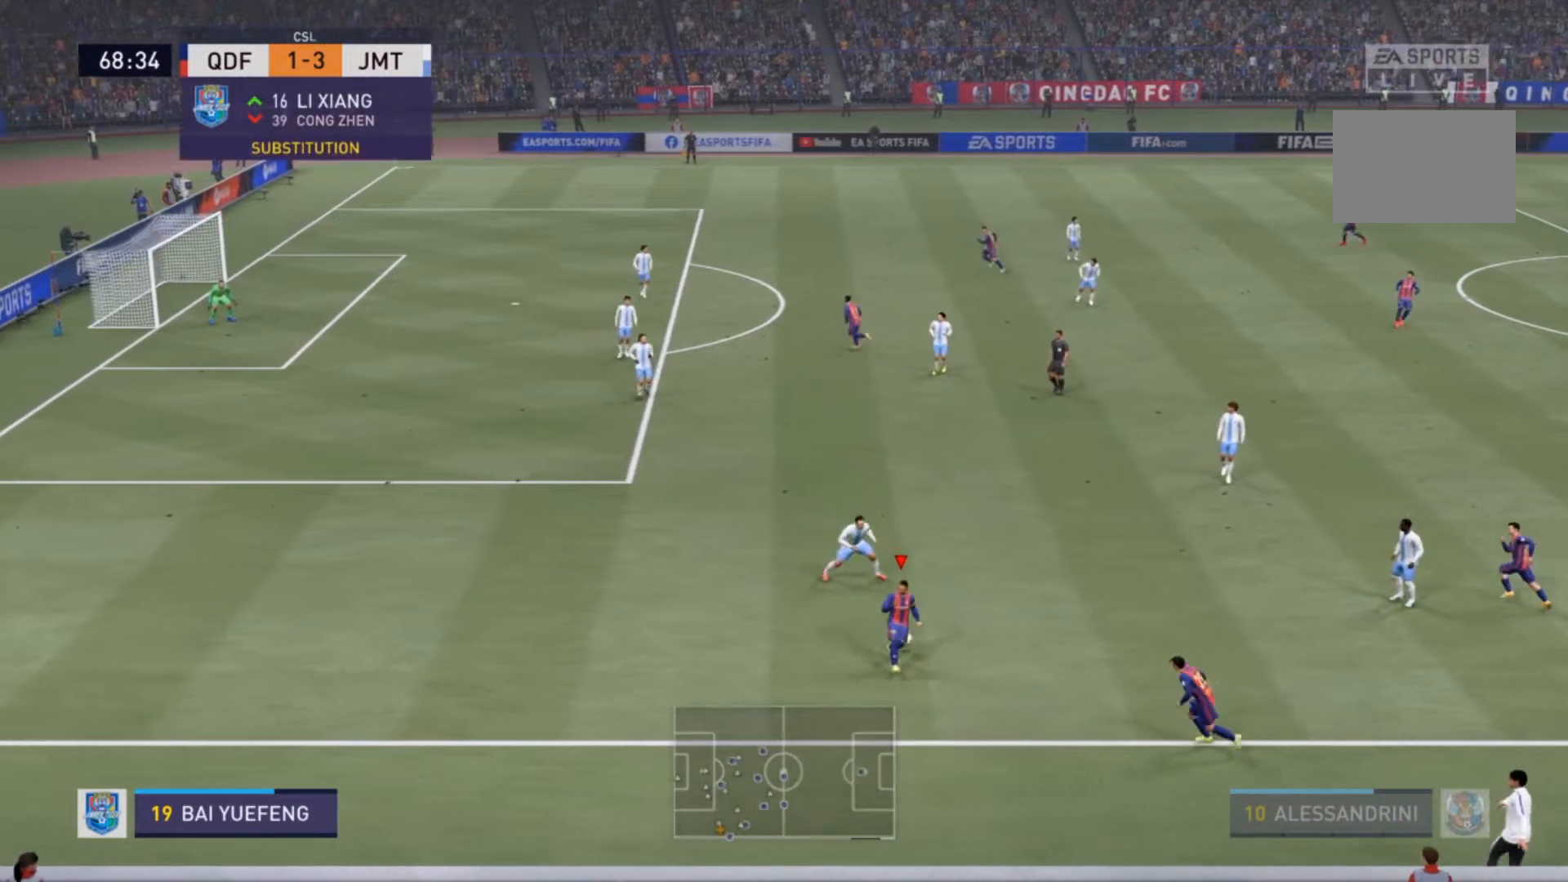
{"buttons": [], "left_stick": "right", "right_stick": "center", "events": []}
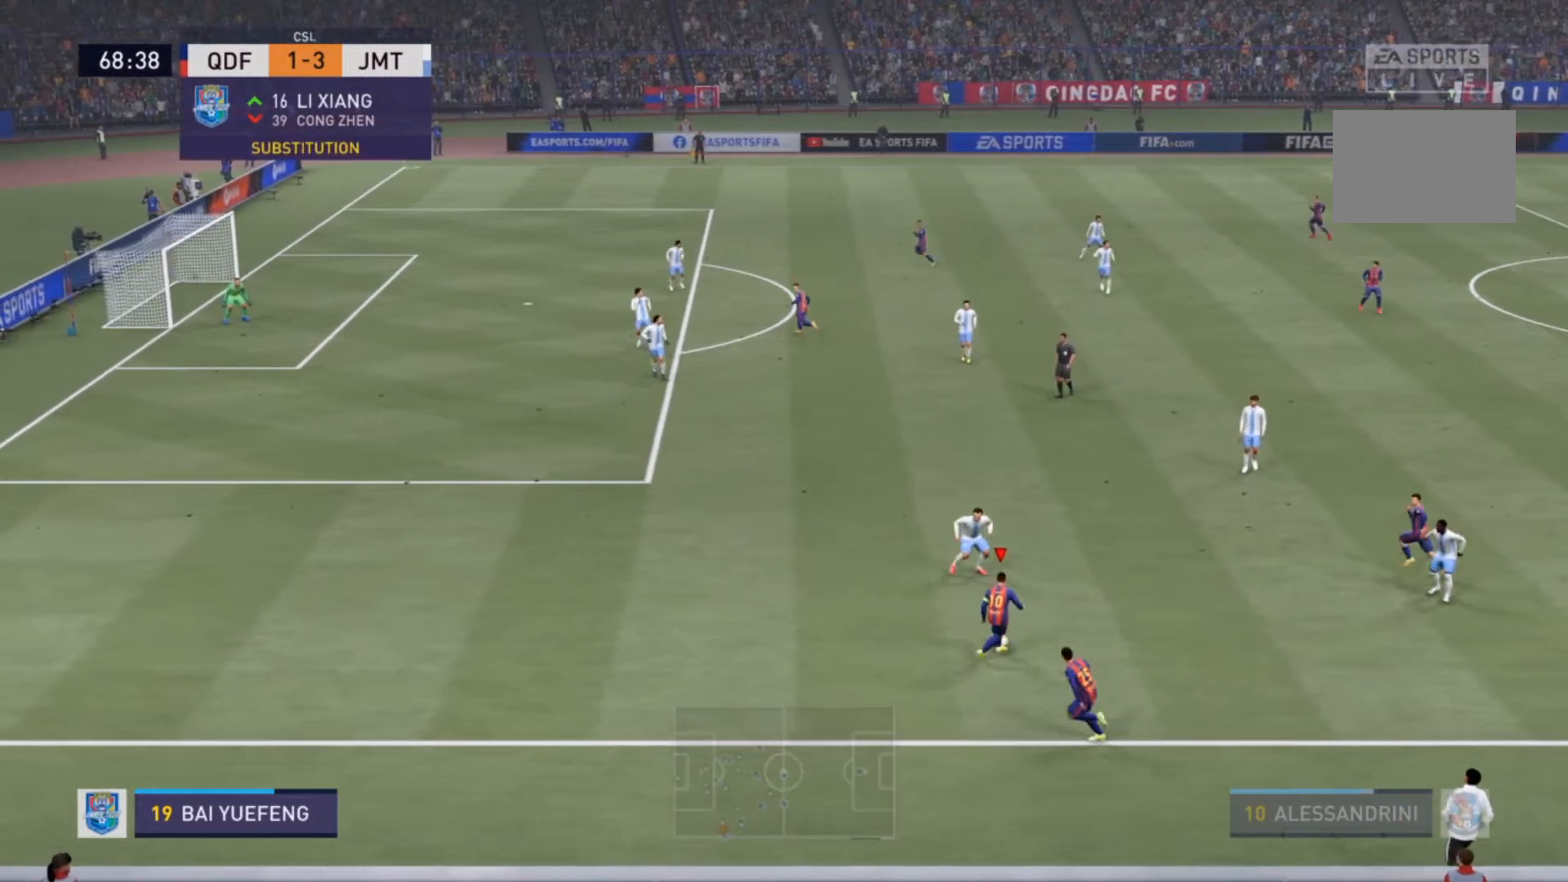
{"buttons": ["TRIANGLE"], "left_stick": "left", "right_stick": "center", "events": [[167, "left_stick", "center"], [333, "left_stick", "left"], [400, "TRIANGLE", "down"]]}
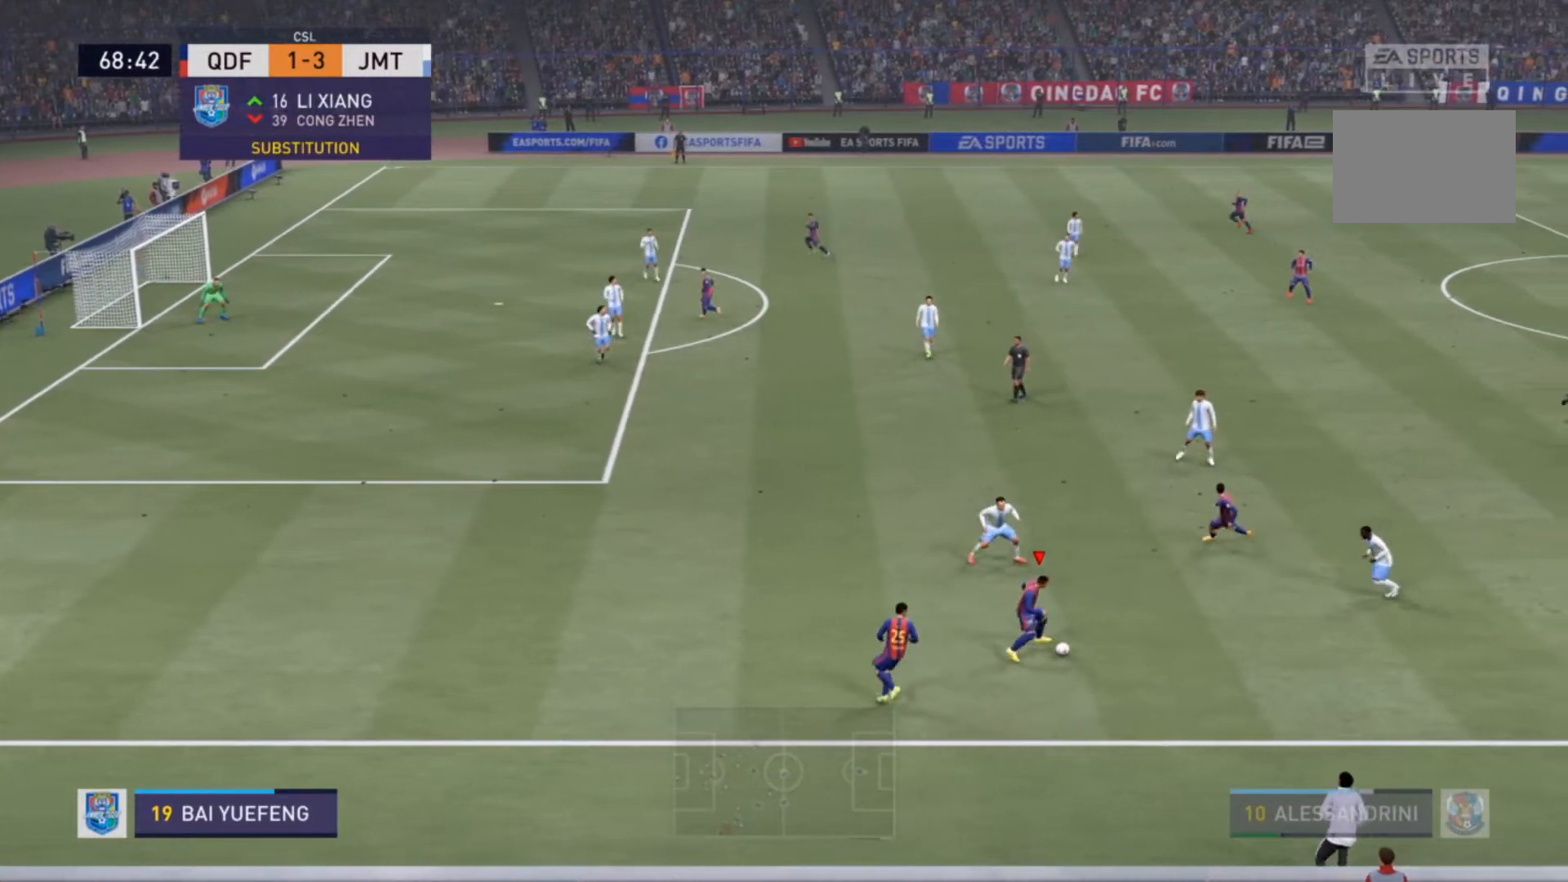
{"buttons": [], "left_stick": "up-left", "right_stick": "center", "events": [[33, "TRIANGLE", "up"], [300, "left_stick", "up-left"]]}
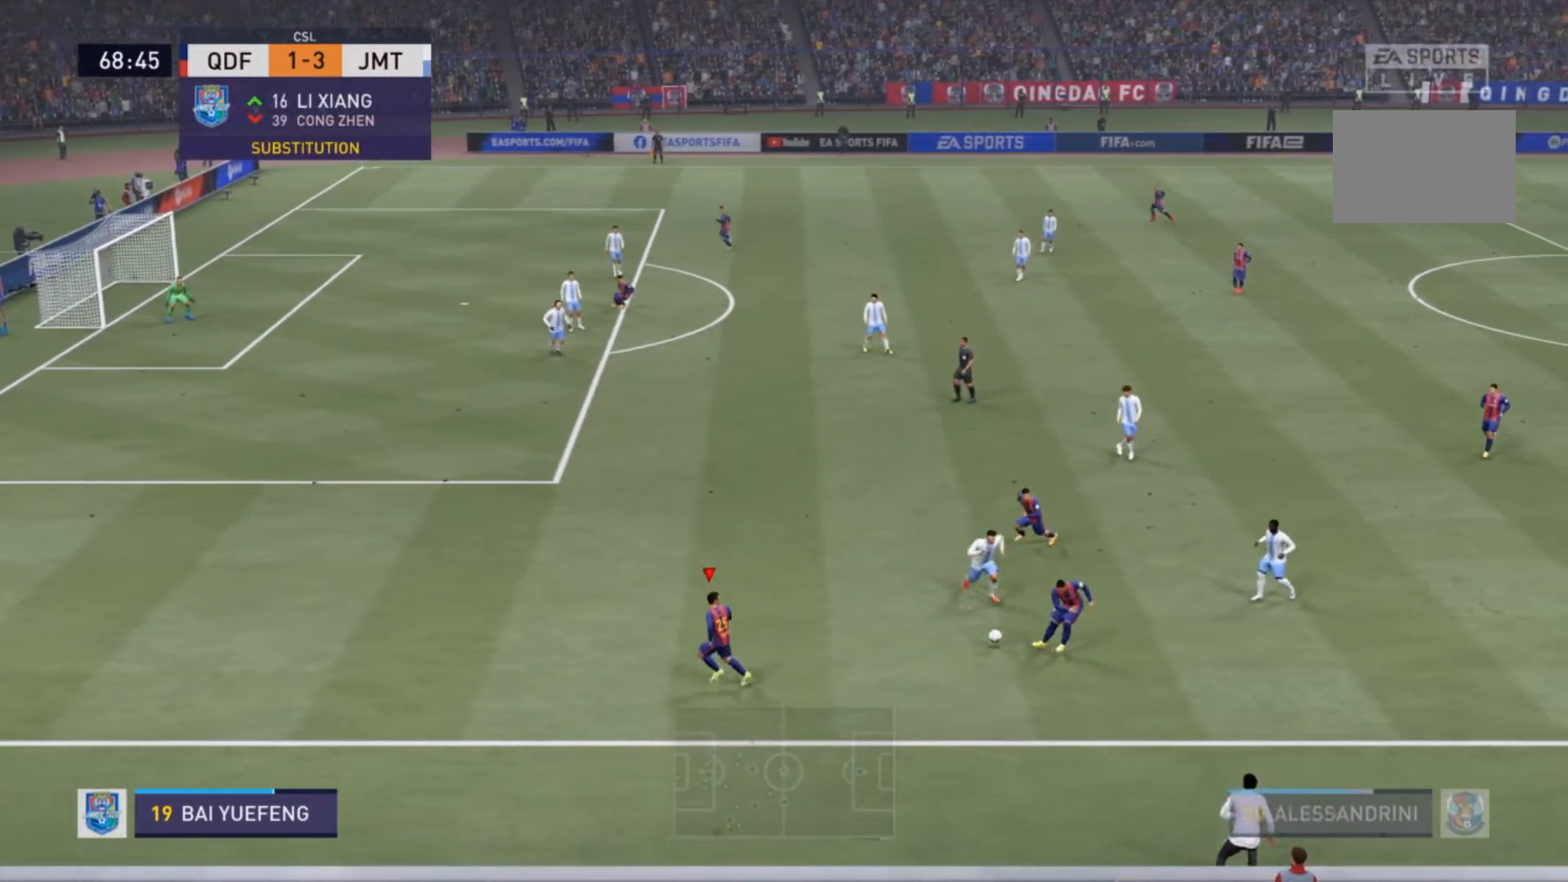
{"buttons": ["R2"], "left_stick": "up-left", "right_stick": "center", "events": [[300, "R2", "down"]]}
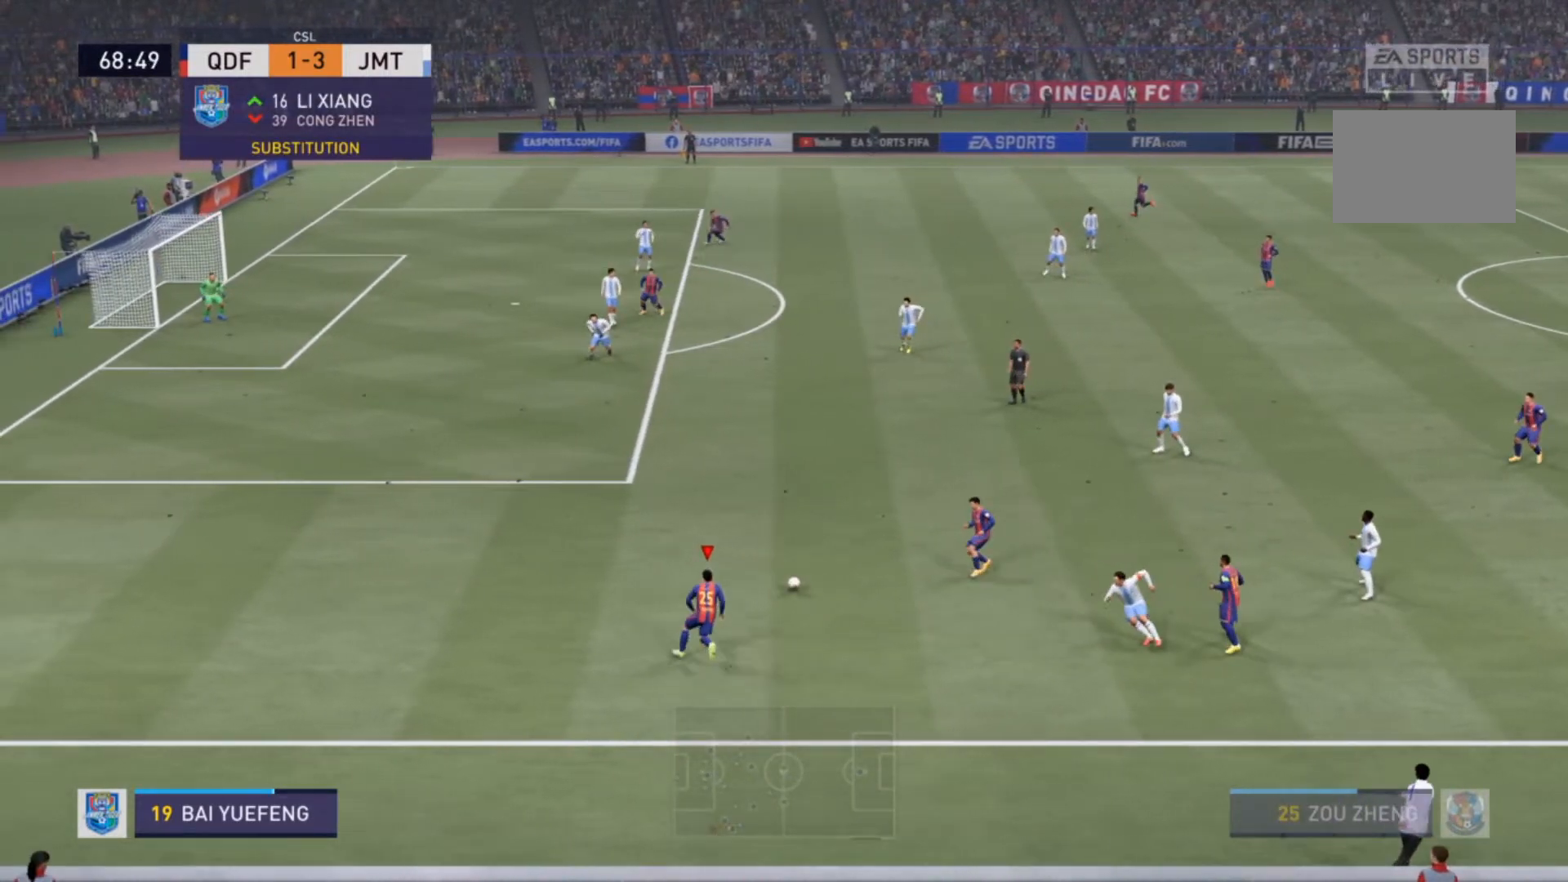
{"buttons": ["R2"], "left_stick": "up-left", "right_stick": "center", "events": []}
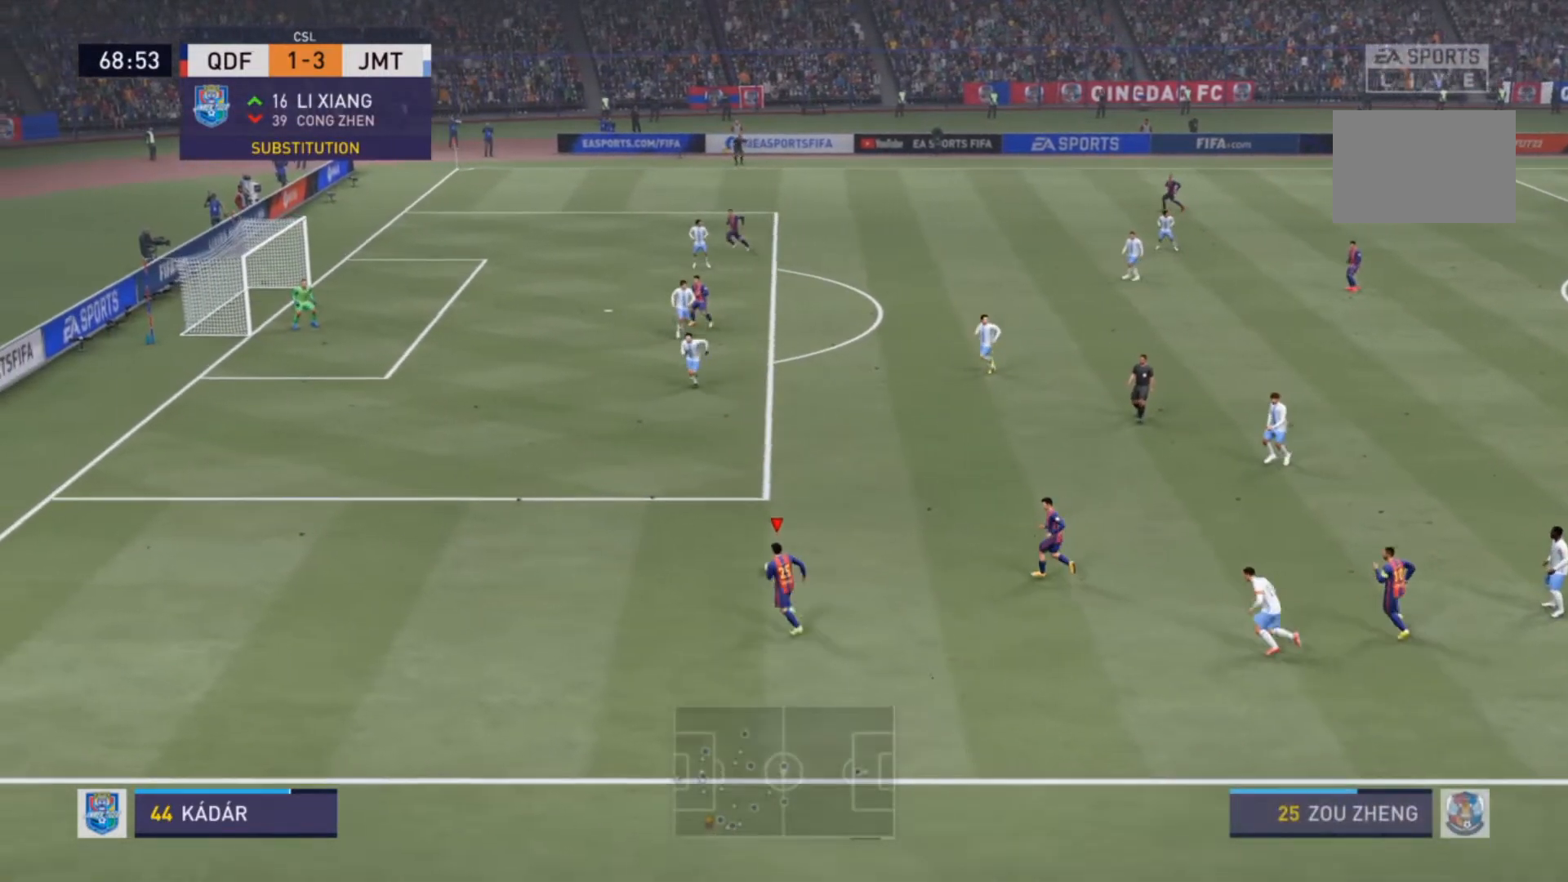
{"buttons": [], "left_stick": "up-left", "right_stick": "center", "events": [[433, "R2", "up"]]}
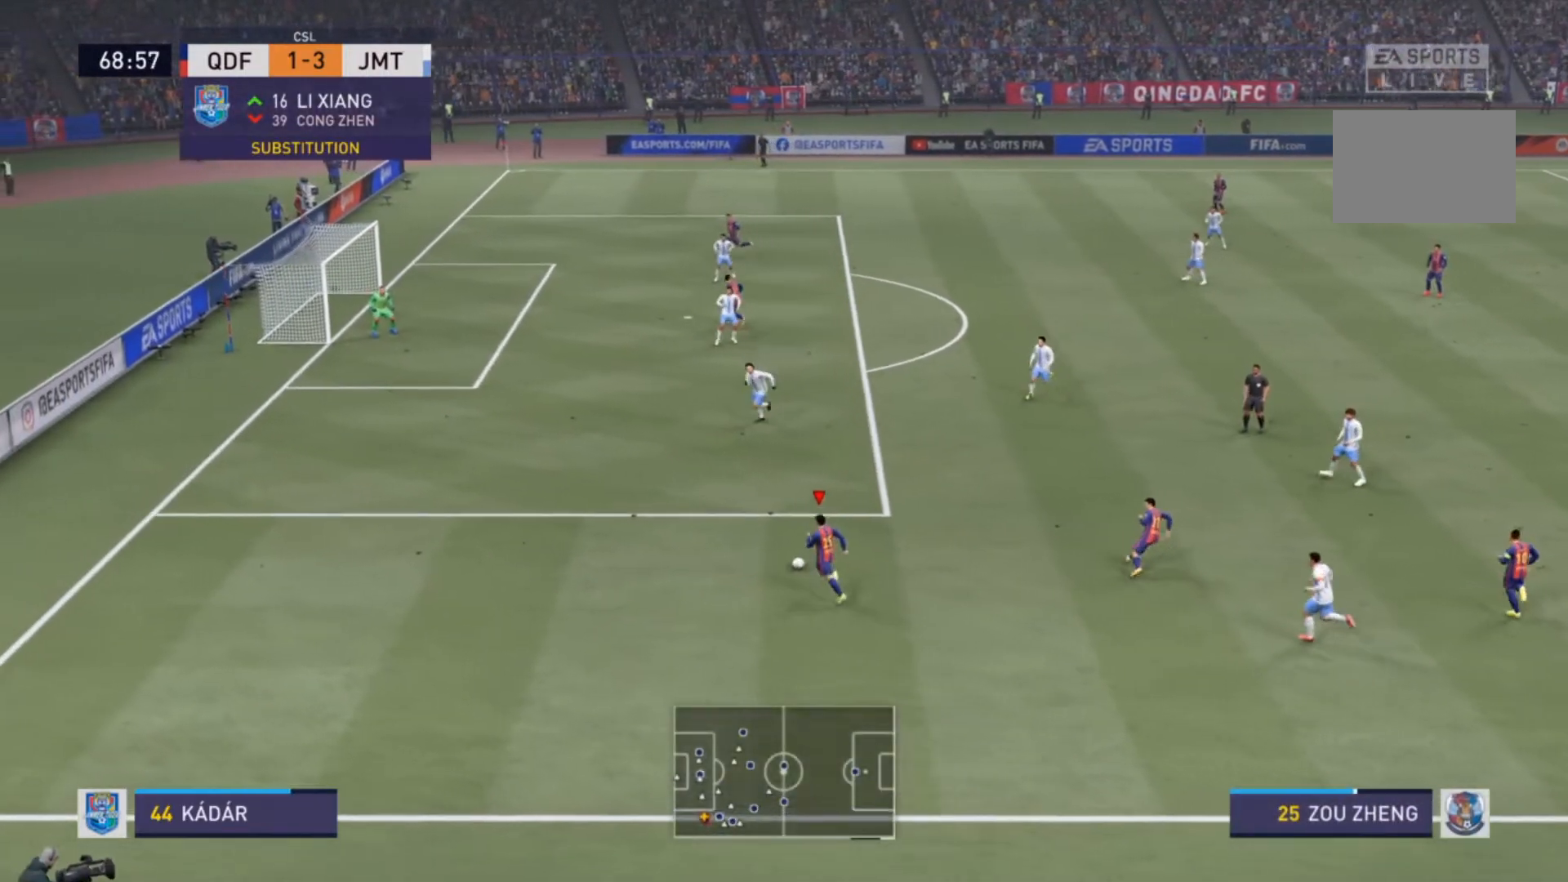
{"buttons": [], "left_stick": "up", "right_stick": "center", "events": [[500, "left_stick", "up"]]}
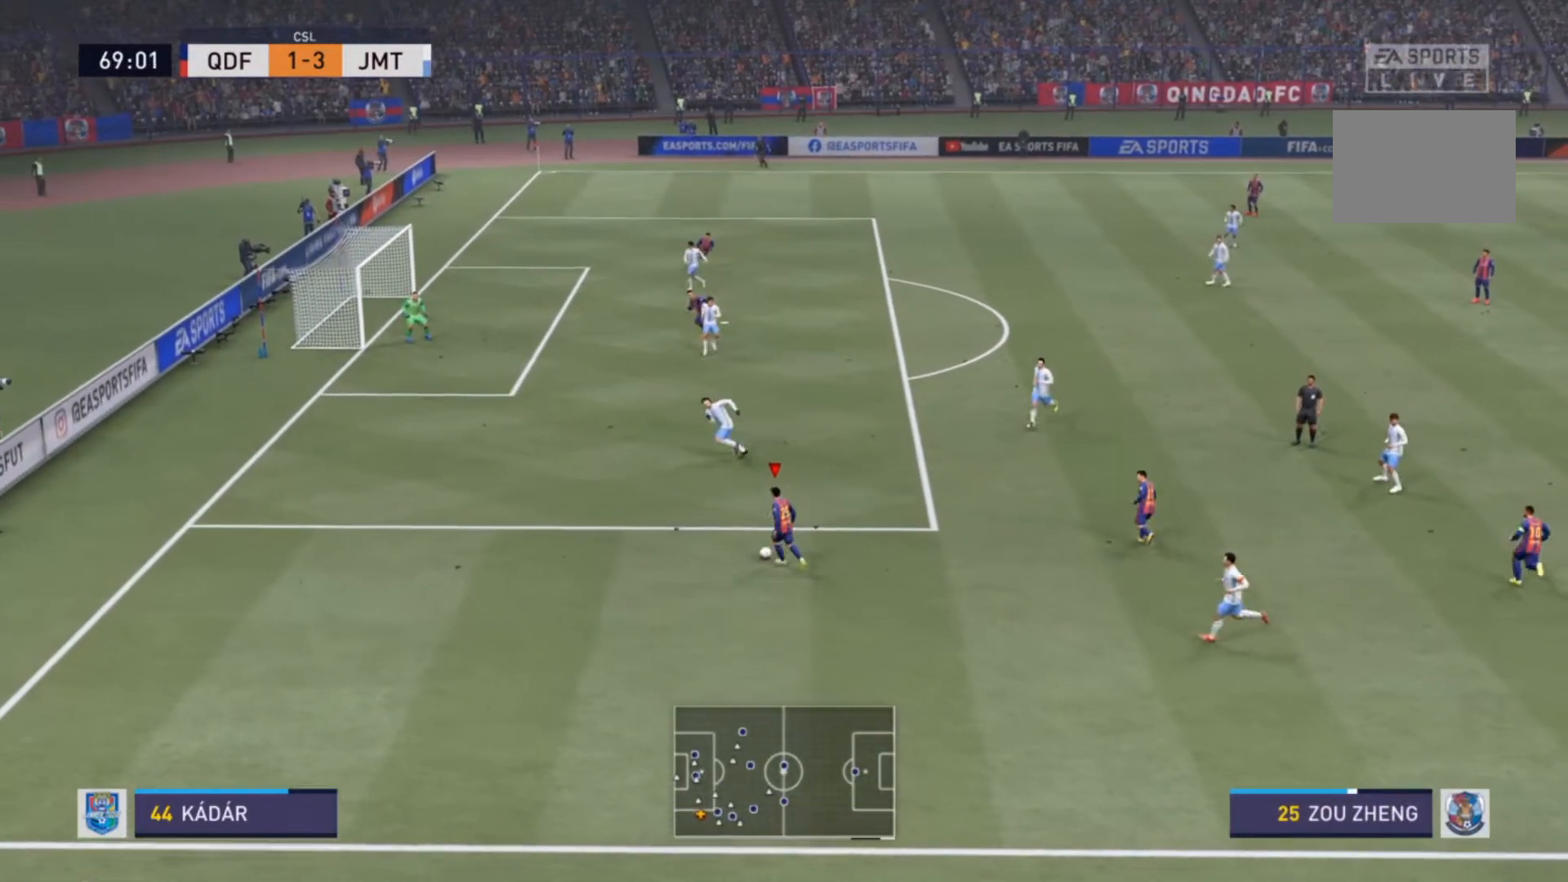
{"buttons": ["R2"], "left_stick": "up", "right_stick": "center", "events": [[33, "right_stick", "up-left"], [100, "right_stick", "down-left"], [200, "right_stick", "center"], [300, "R2", "down"]]}
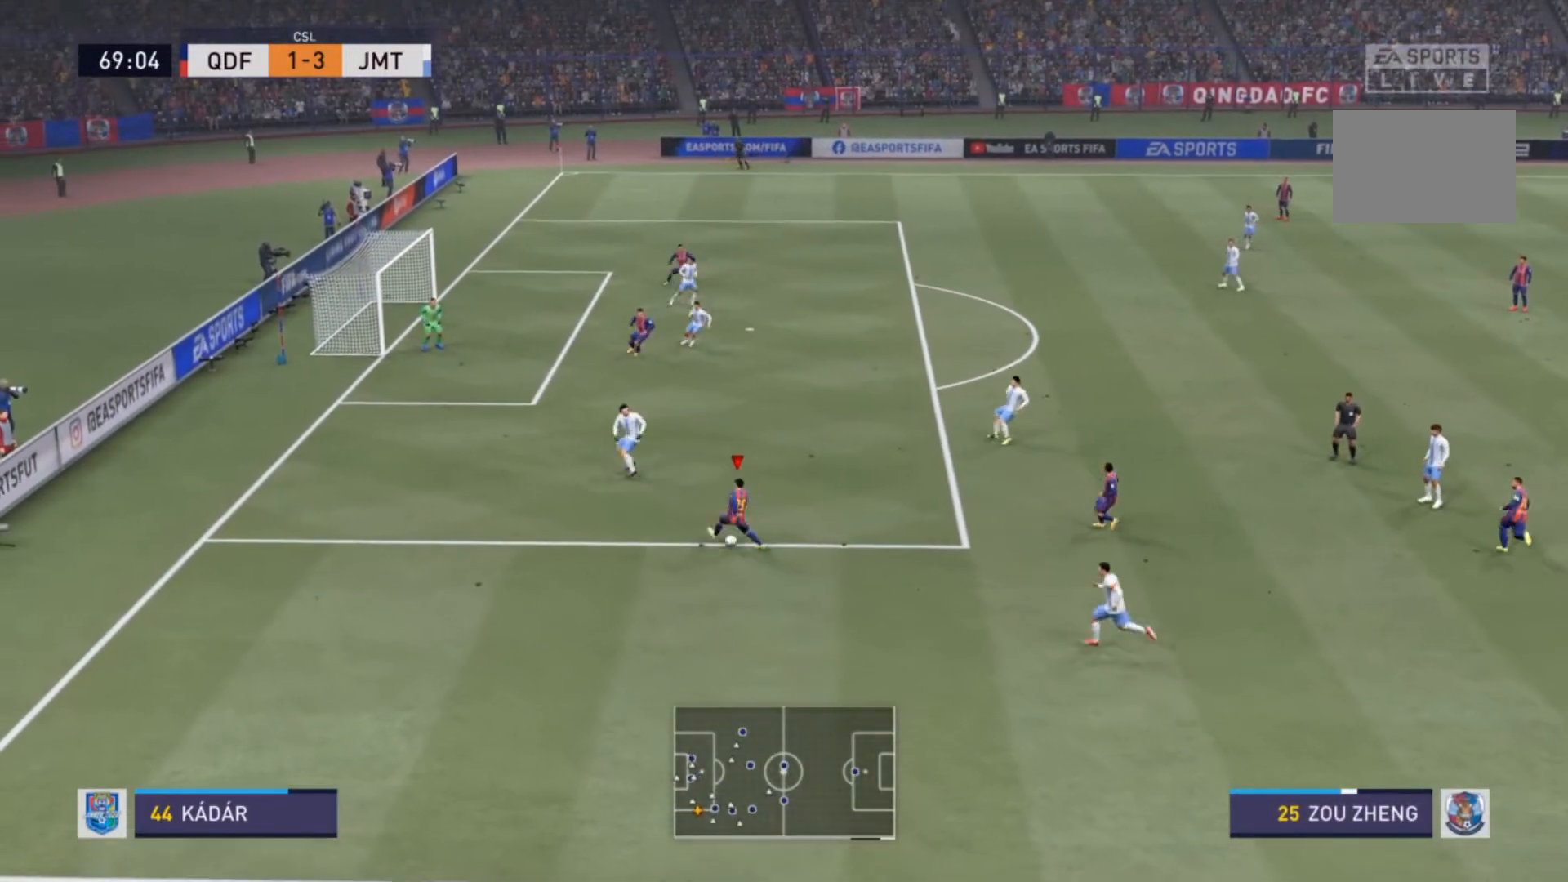
{"buttons": ["R2"], "left_stick": "up", "right_stick": "center", "events": []}
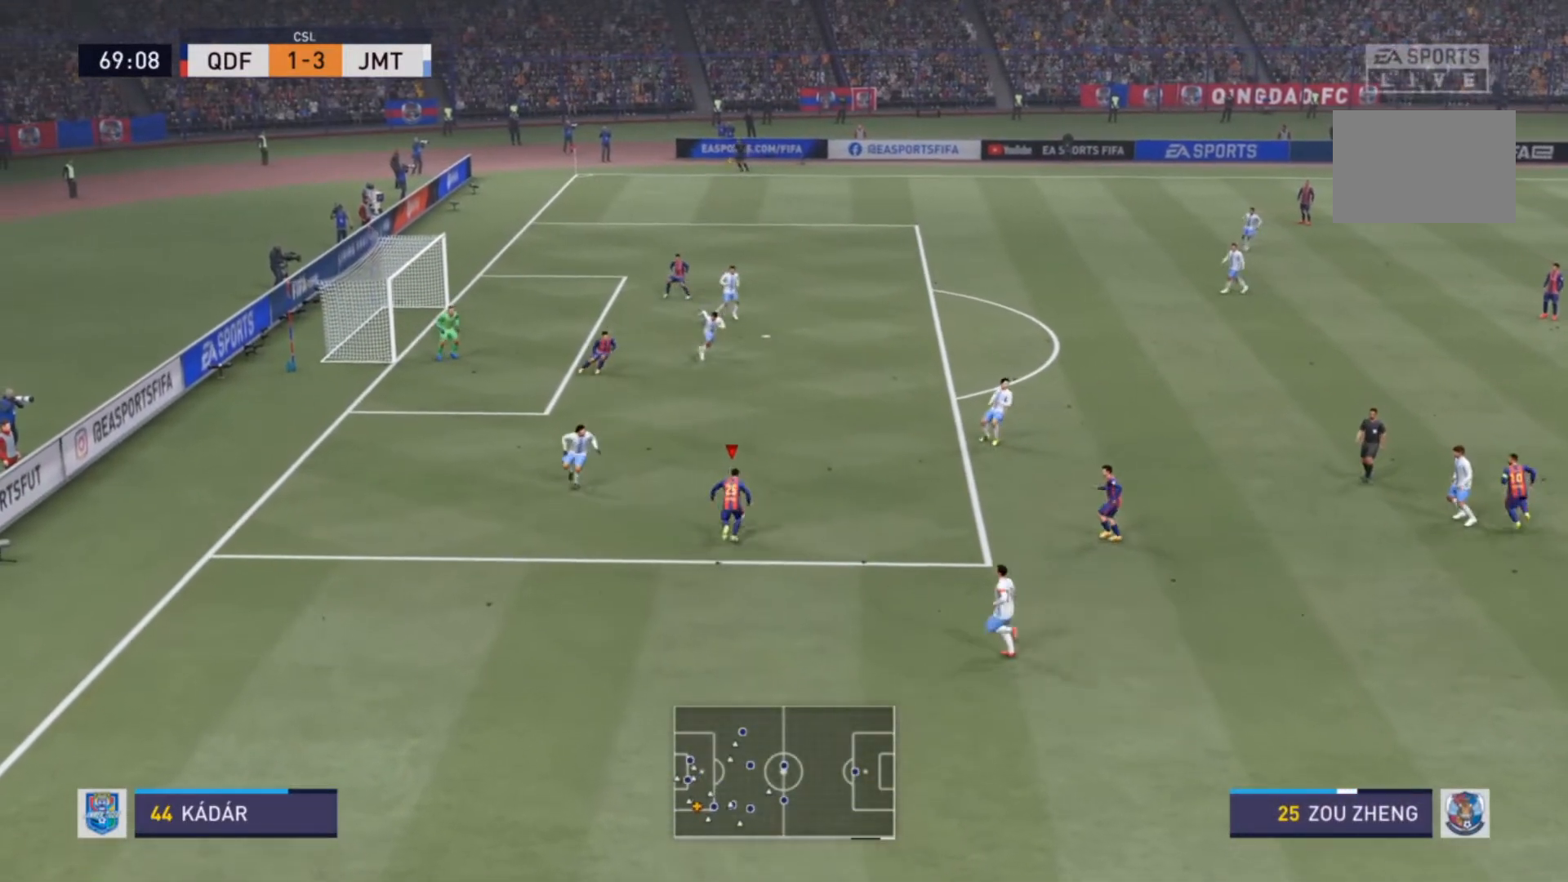
{"buttons": ["R2"], "left_stick": "up", "right_stick": "center", "events": []}
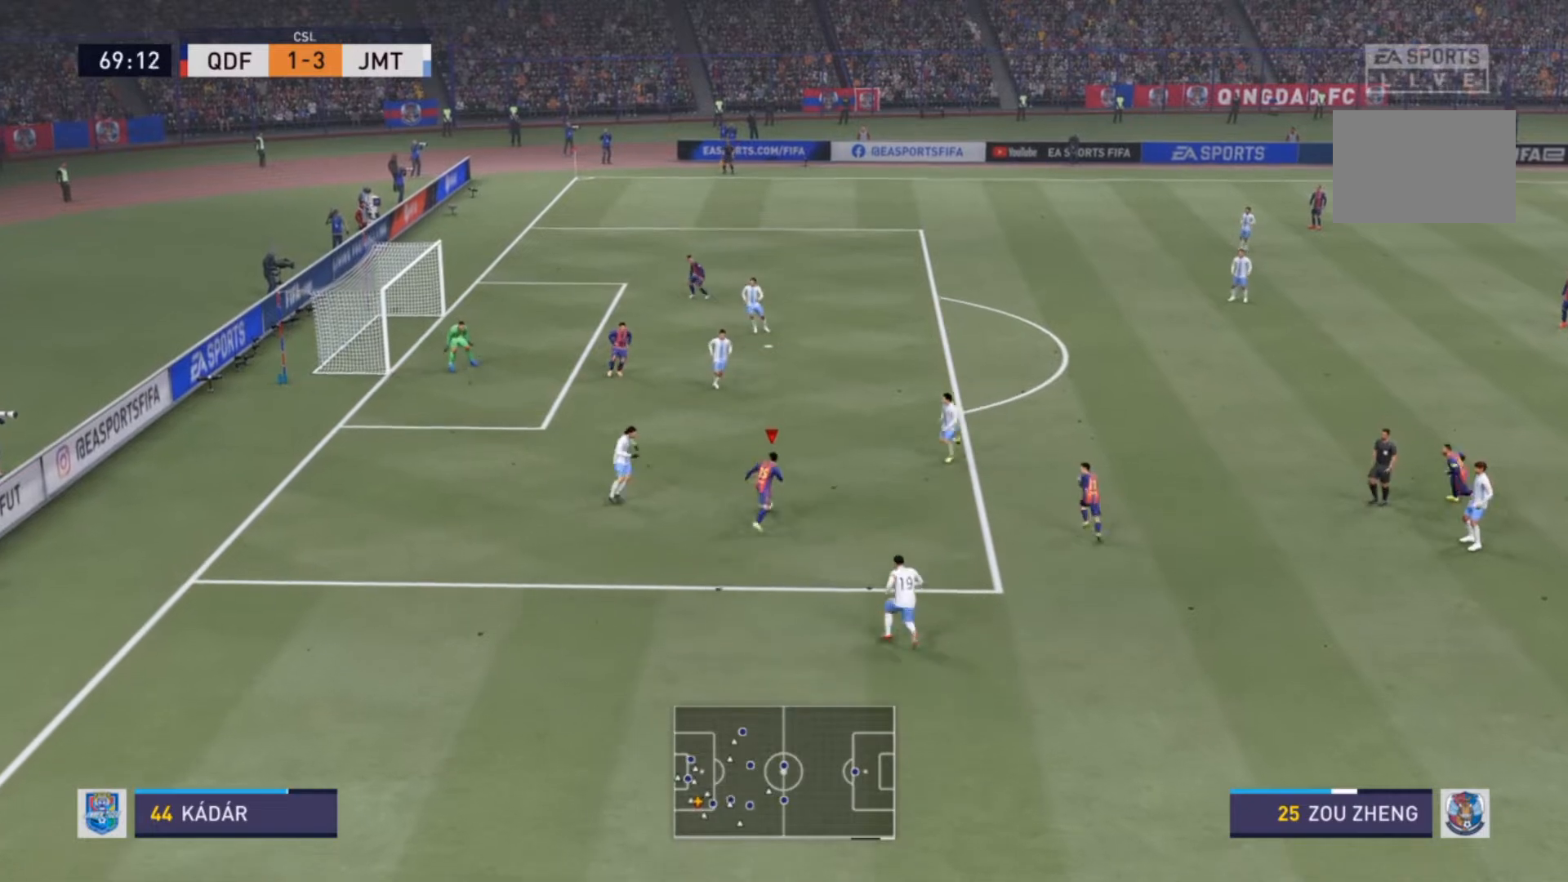
{"buttons": ["CIRCLE", "R2"], "left_stick": "up", "right_stick": "center", "events": [[467, "CIRCLE", "down"]]}
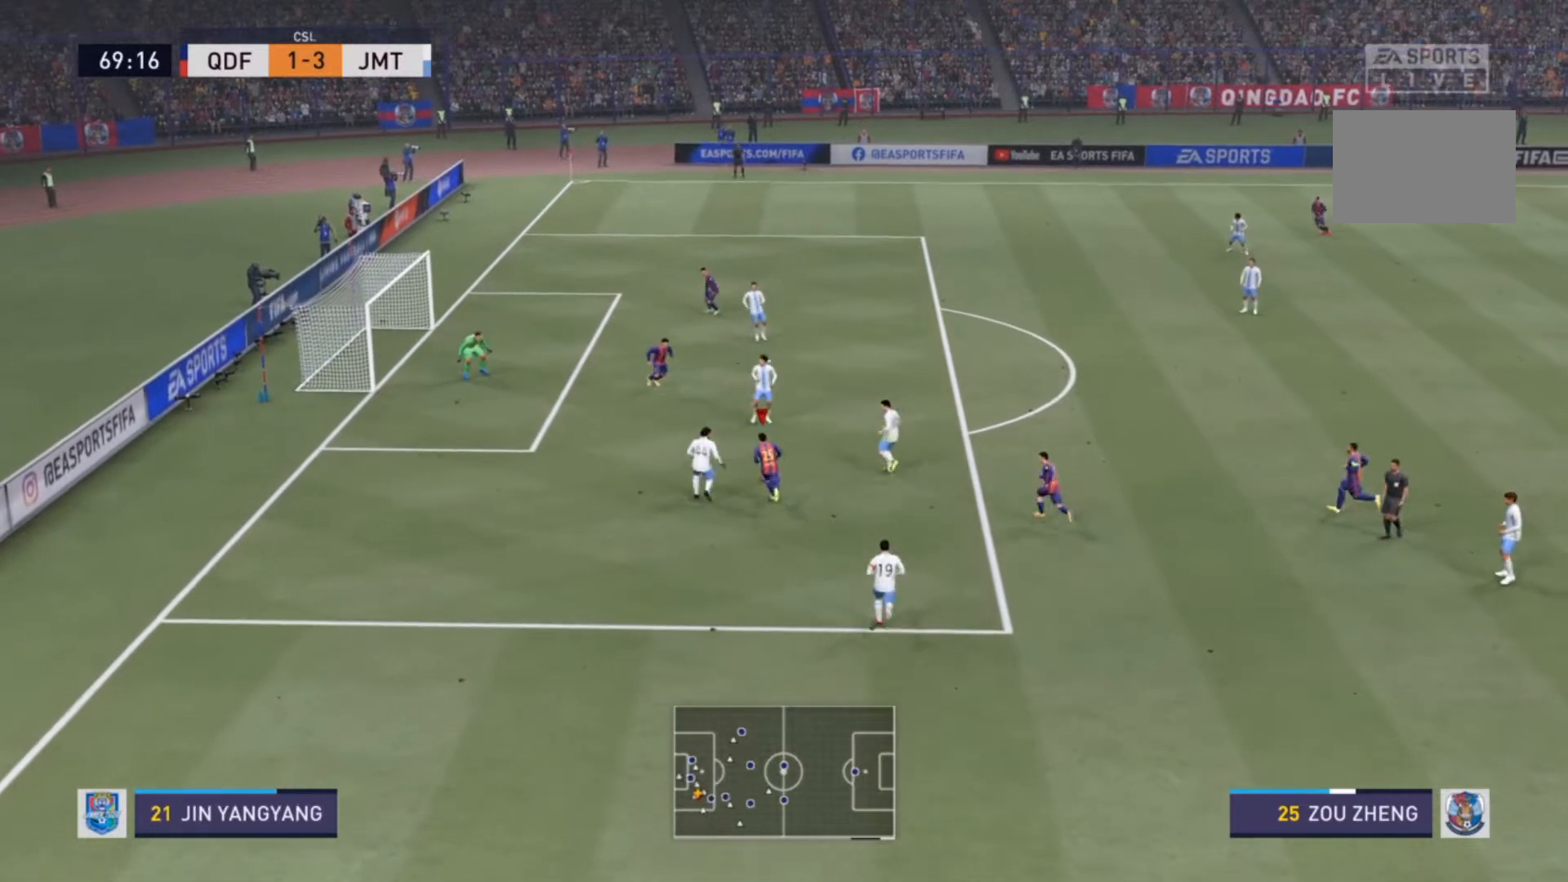
{"buttons": [], "left_stick": "up-left", "right_stick": "center", "events": [[133, "left_stick", "up-left"], [200, "CIRCLE", "up"], [300, "R2", "up"]]}
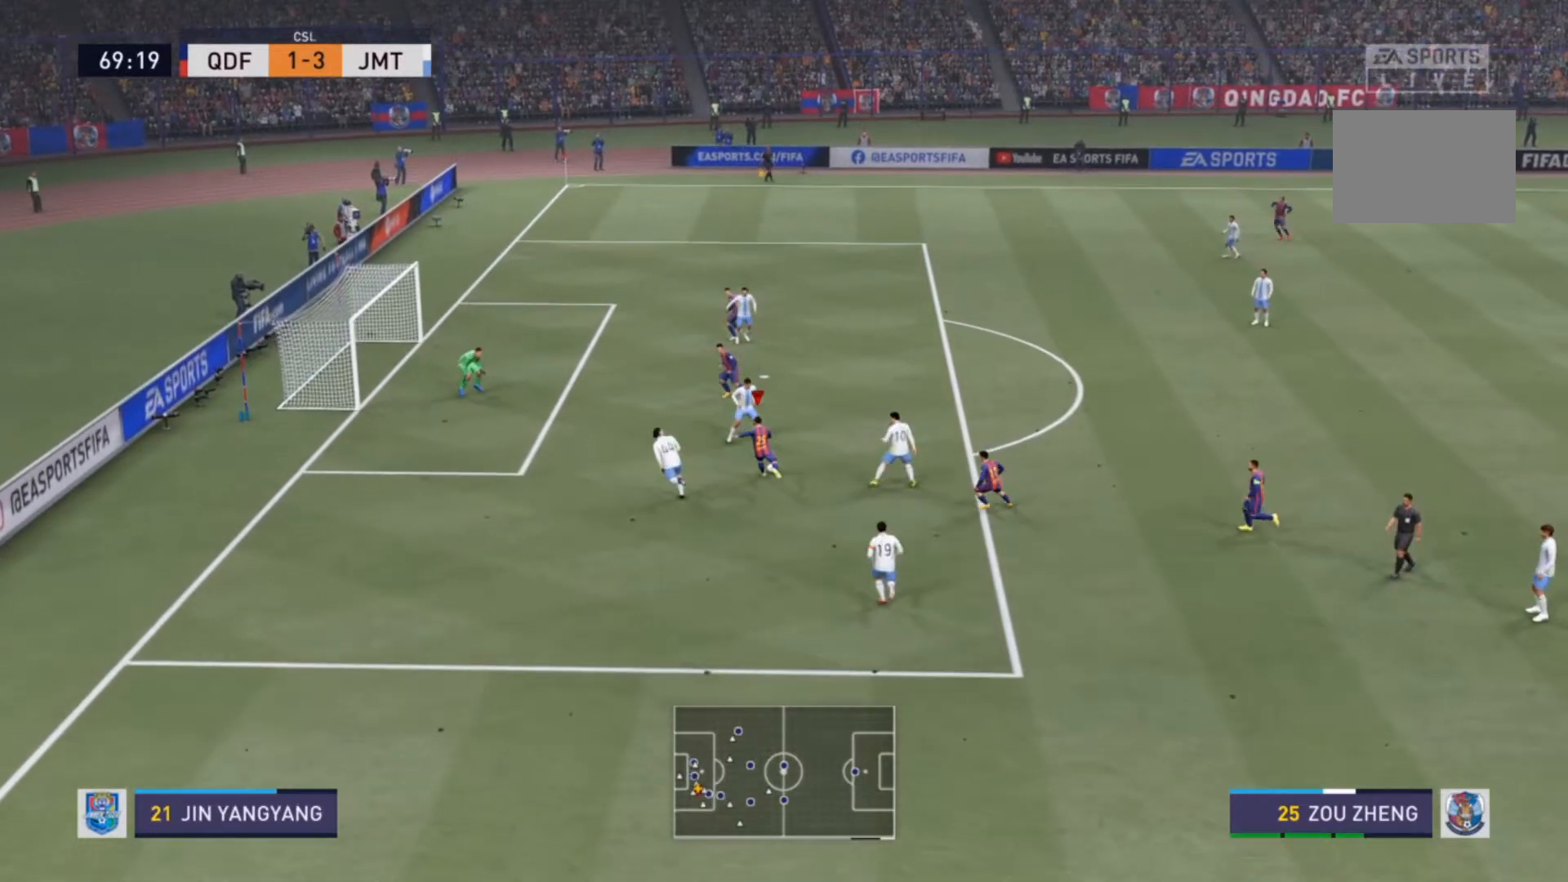
{"buttons": [], "left_stick": "up-left", "right_stick": "center", "events": []}
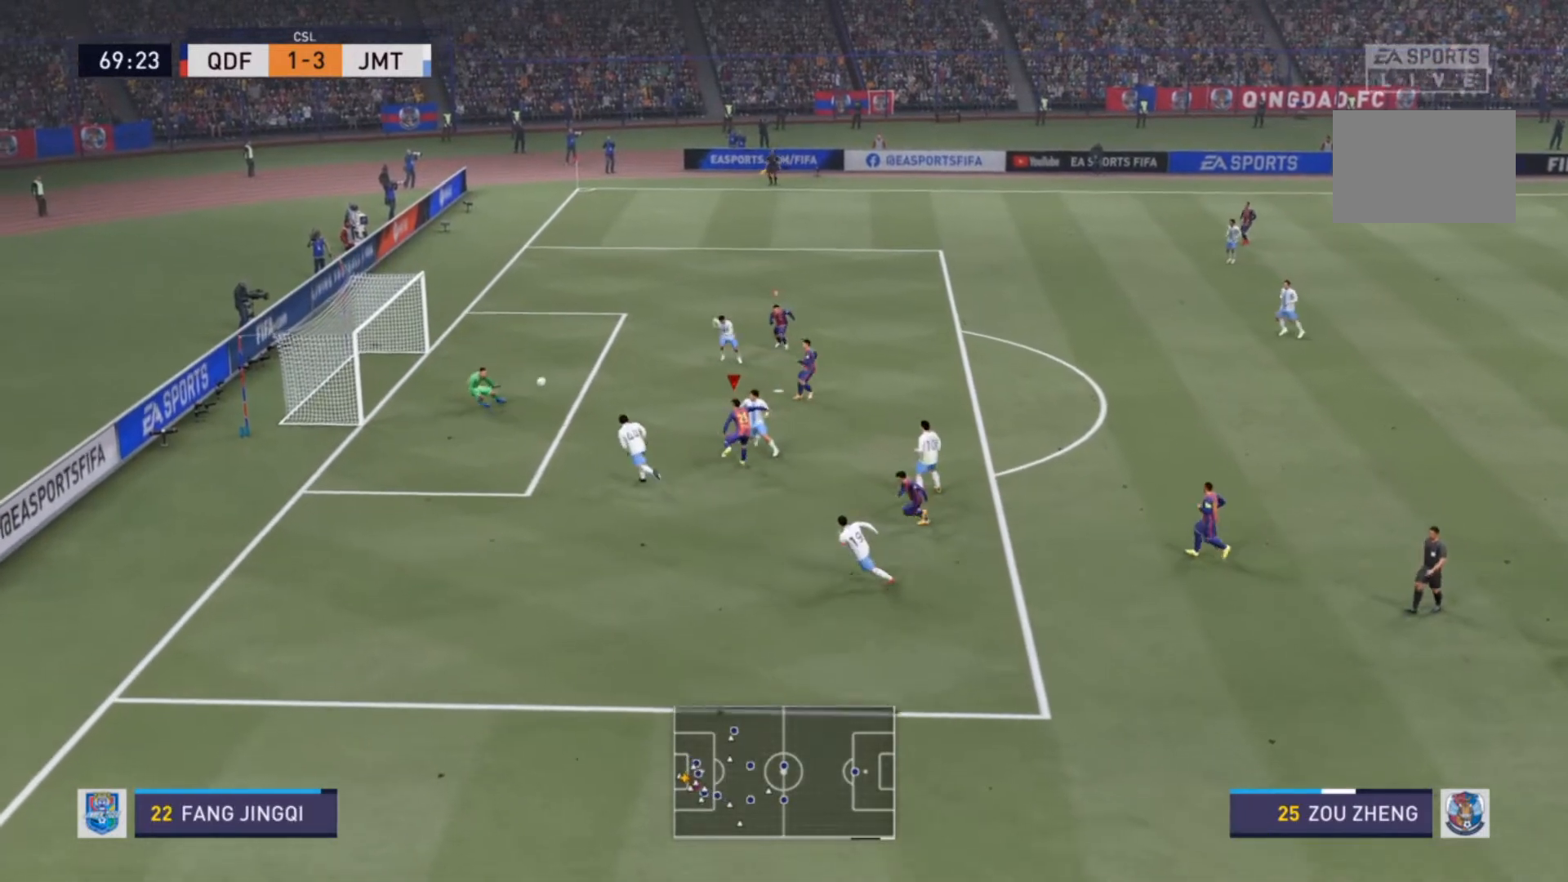
{"buttons": [], "left_stick": "up-left", "right_stick": "center", "events": []}
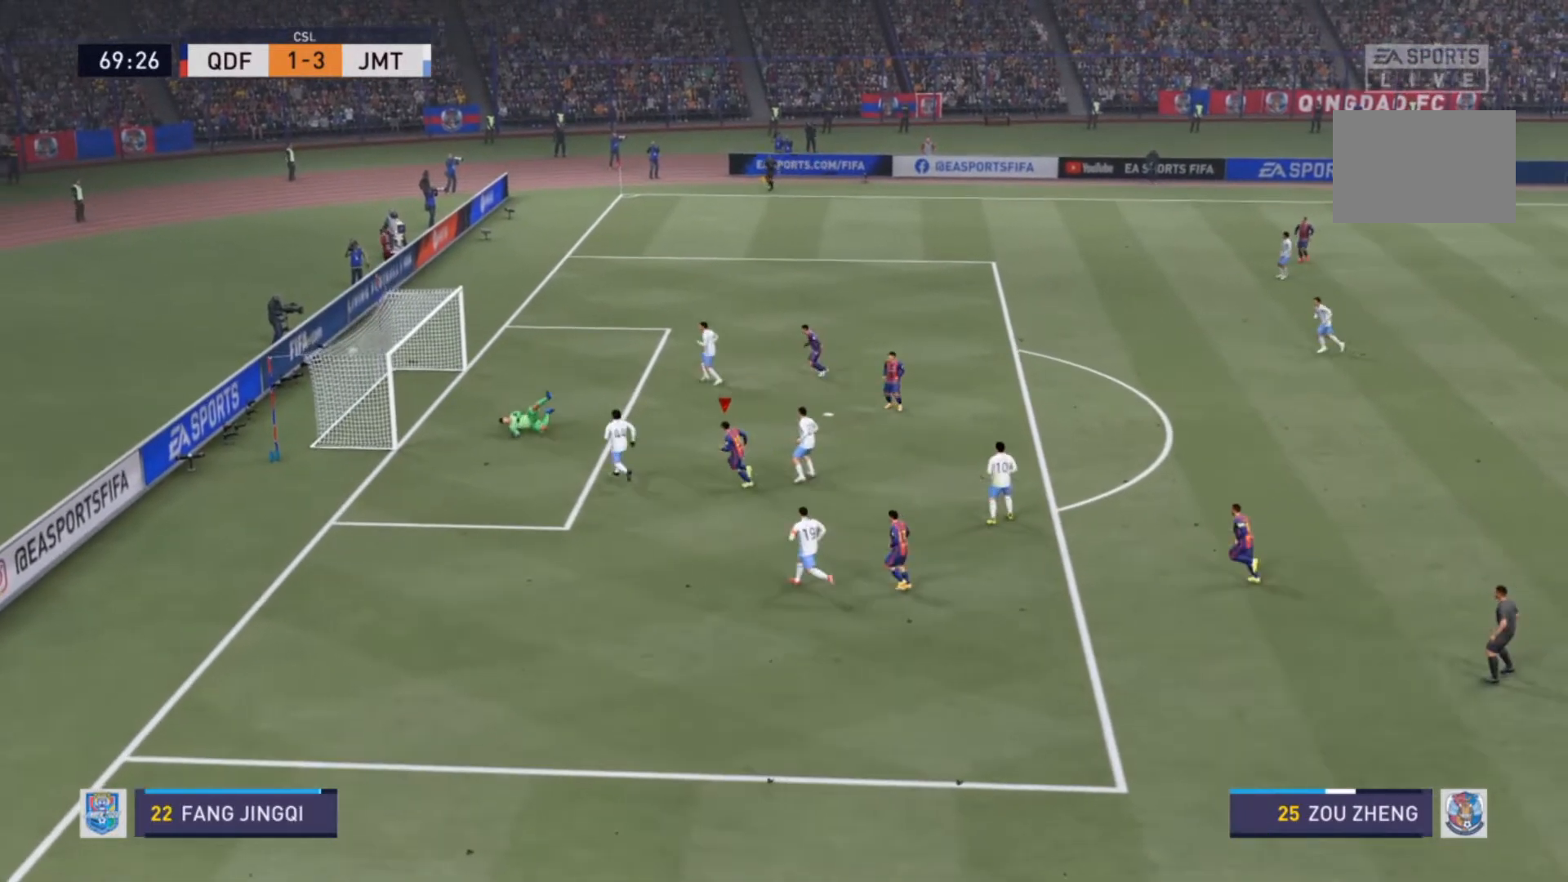
{"buttons": ["R2"], "left_stick": "left", "right_stick": "center", "events": [[100, "R2", "down"], [167, "left_stick", "left"]]}
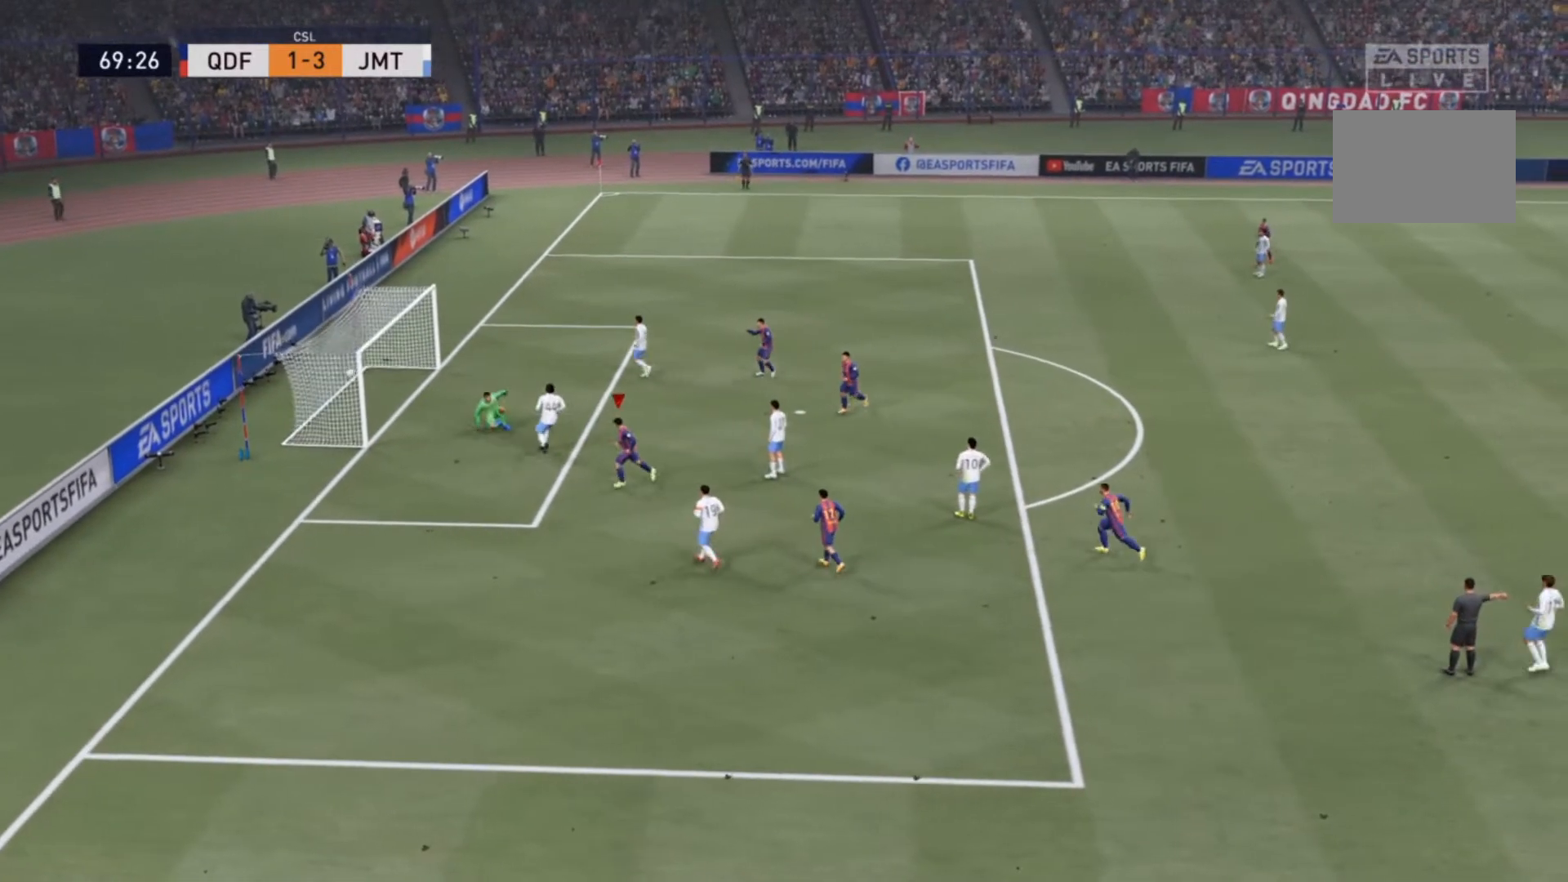
{"buttons": ["R2"], "left_stick": "down-left", "right_stick": "center", "events": [[33, "left_stick", "down-left"]]}
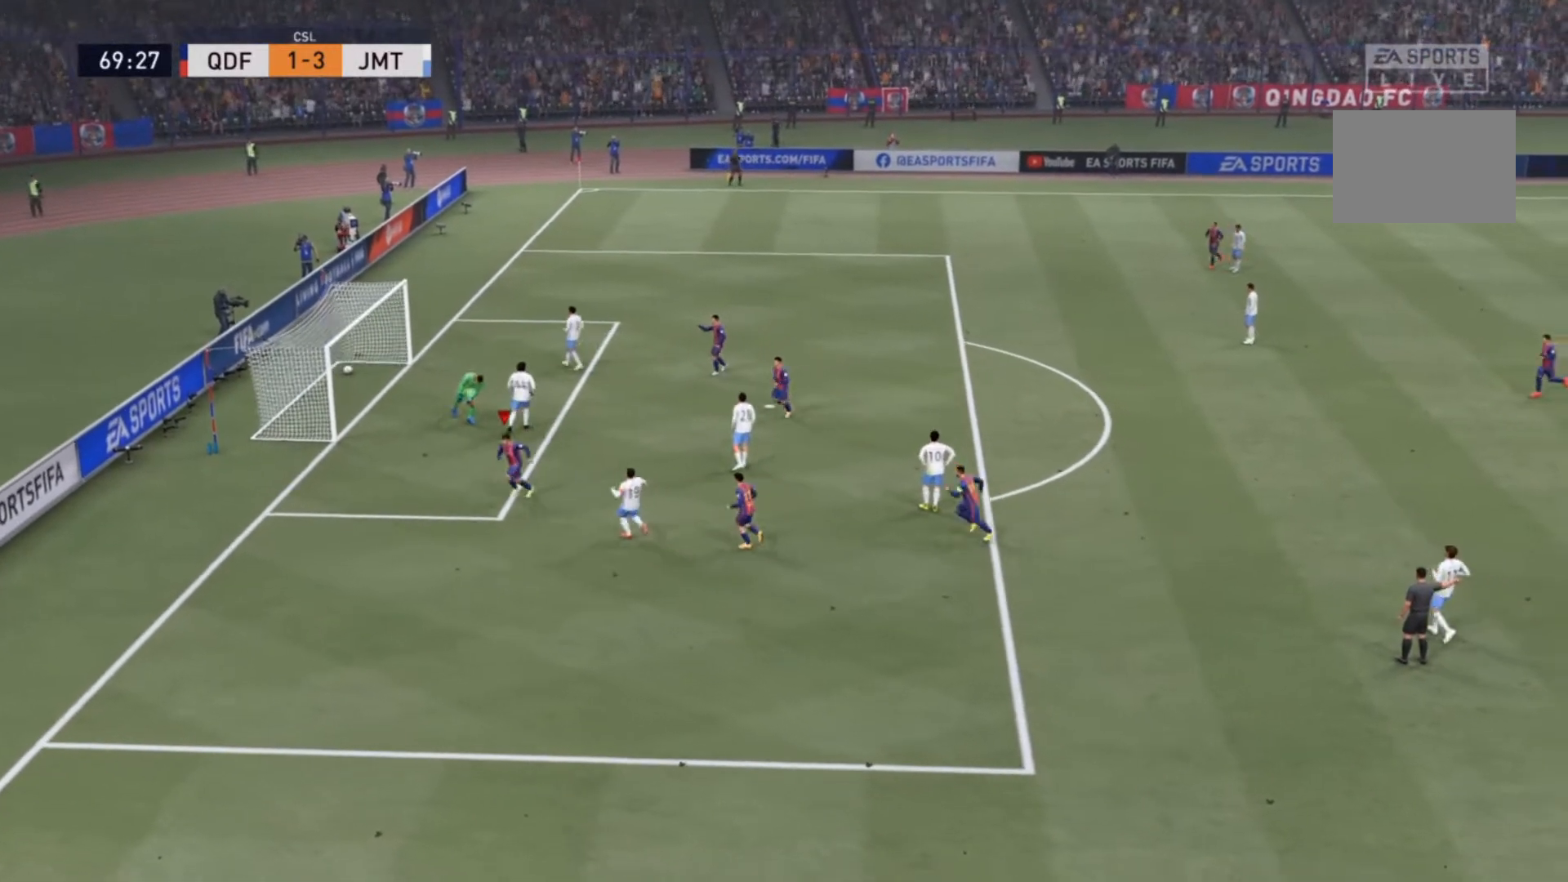
{"buttons": ["R2"], "left_stick": "down", "right_stick": "center", "events": [[300, "left_stick", "down"]]}
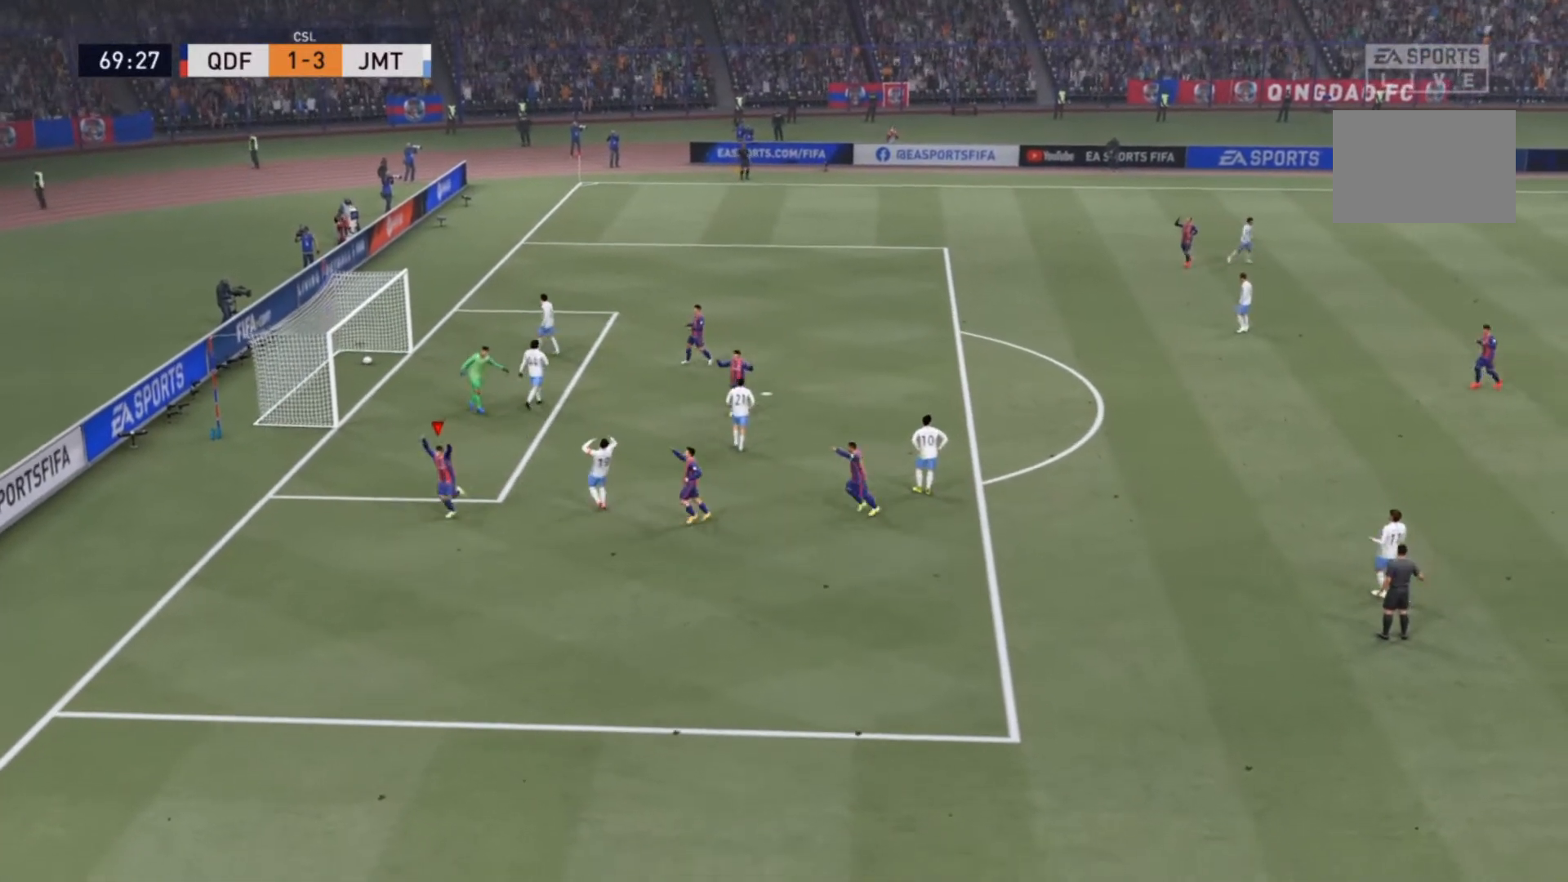
{"buttons": ["R2"], "left_stick": "down", "right_stick": "center", "events": []}
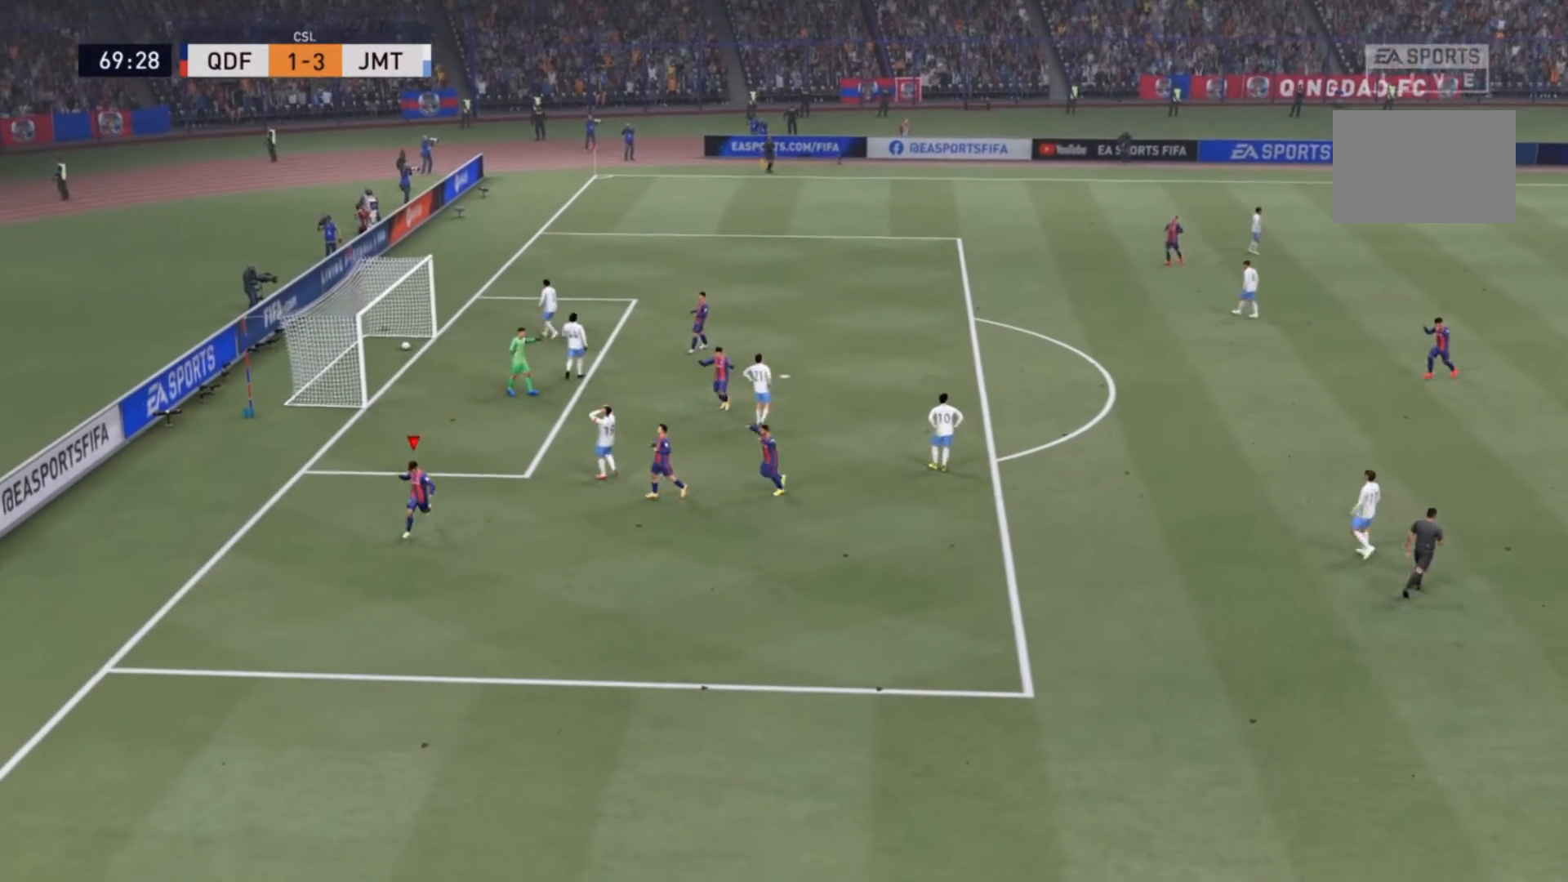
{"buttons": ["R2"], "left_stick": "down", "right_stick": "center", "events": []}